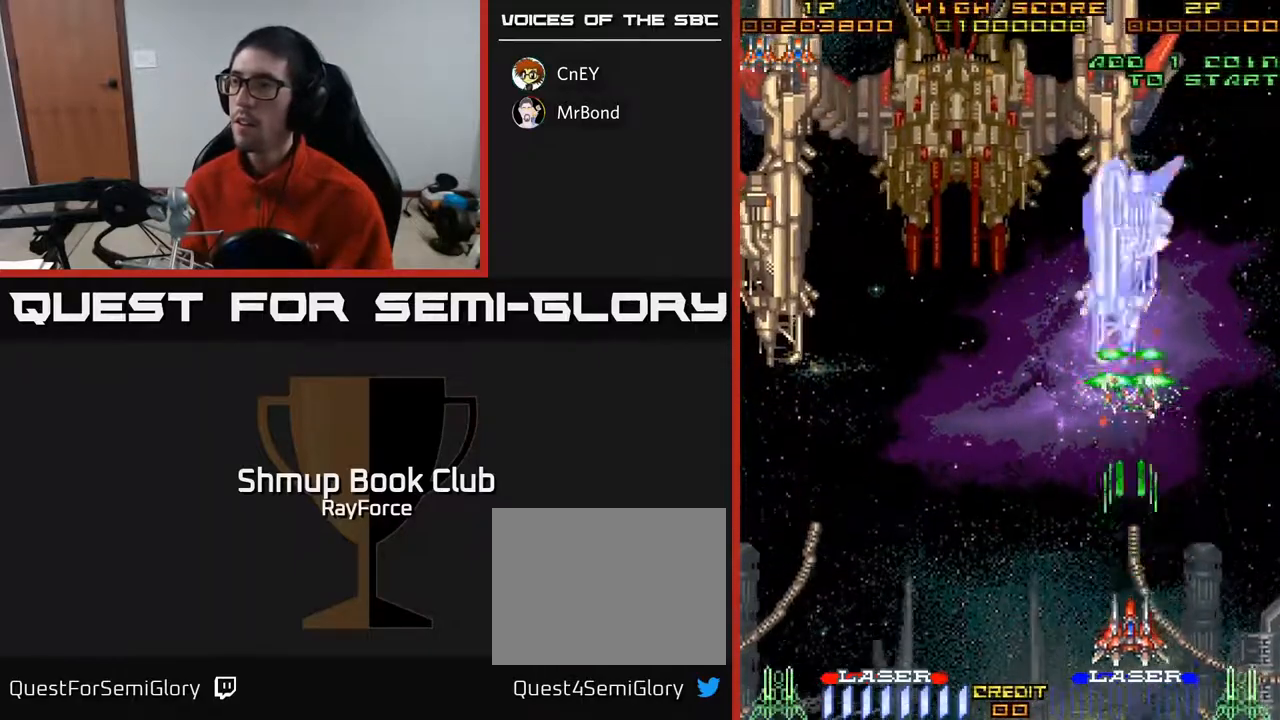
Gameplay with a controller (Xbox layout); each line is a JSON object with the inputs held at the frame after it. "events" lists button and stick changes between this image and that frame as [ms after this image, input, new state], when the widget could be followed in between. Not read: left_stick.
{"buttons": ["A"], "right_stick": "center", "events": [[183, "DPAD_DOWN", "up"]]}
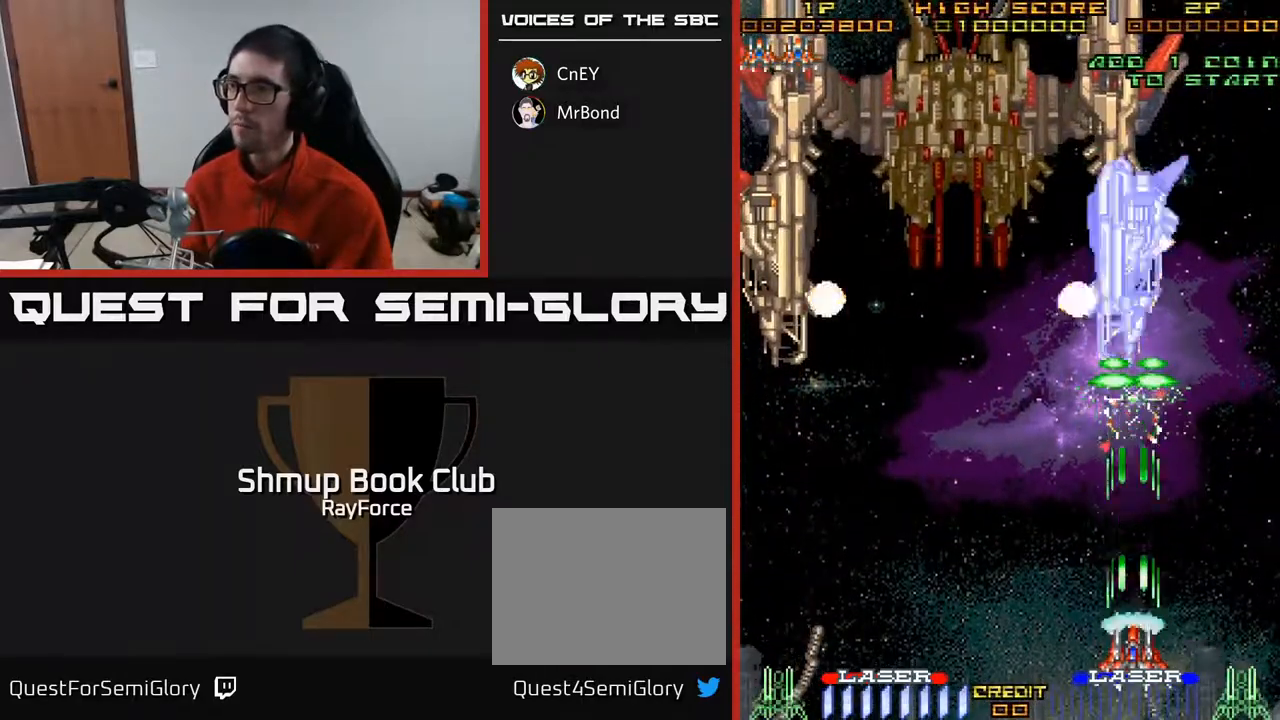
{"buttons": ["A"], "right_stick": "center", "events": []}
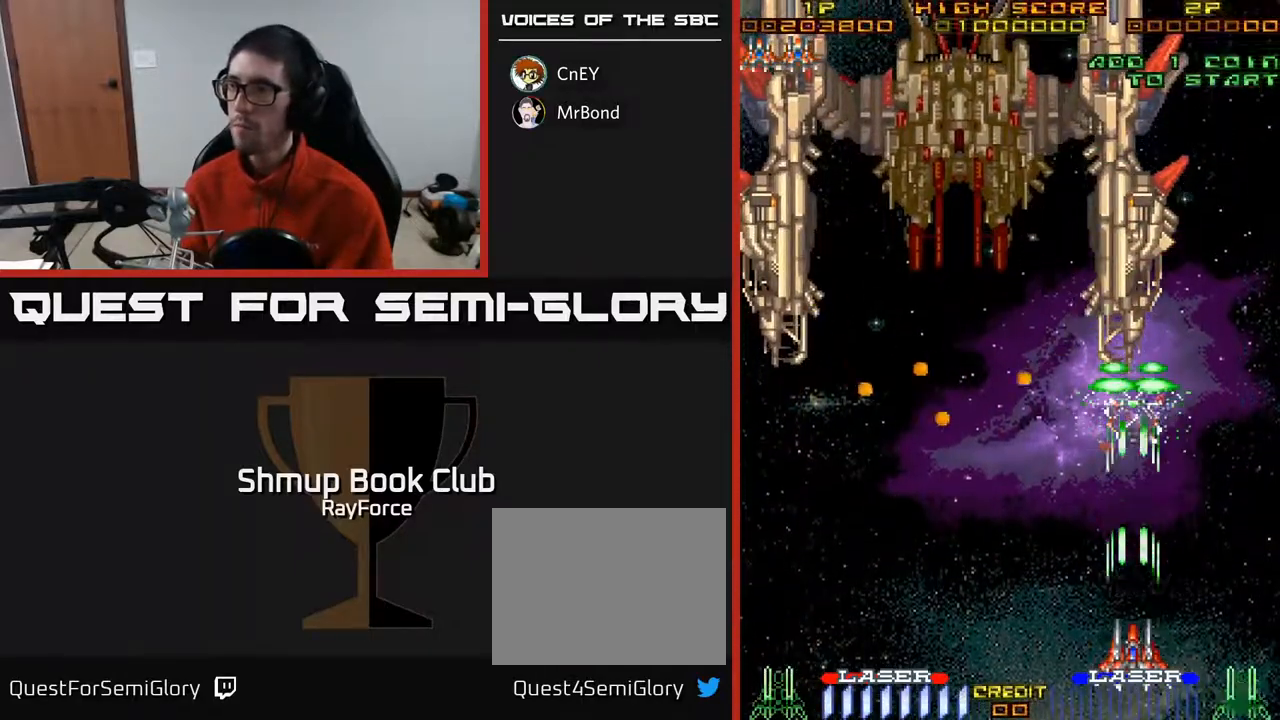
{"buttons": ["A", "DPAD_UP"], "right_stick": "center", "events": [[317, "DPAD_UP", "down"]]}
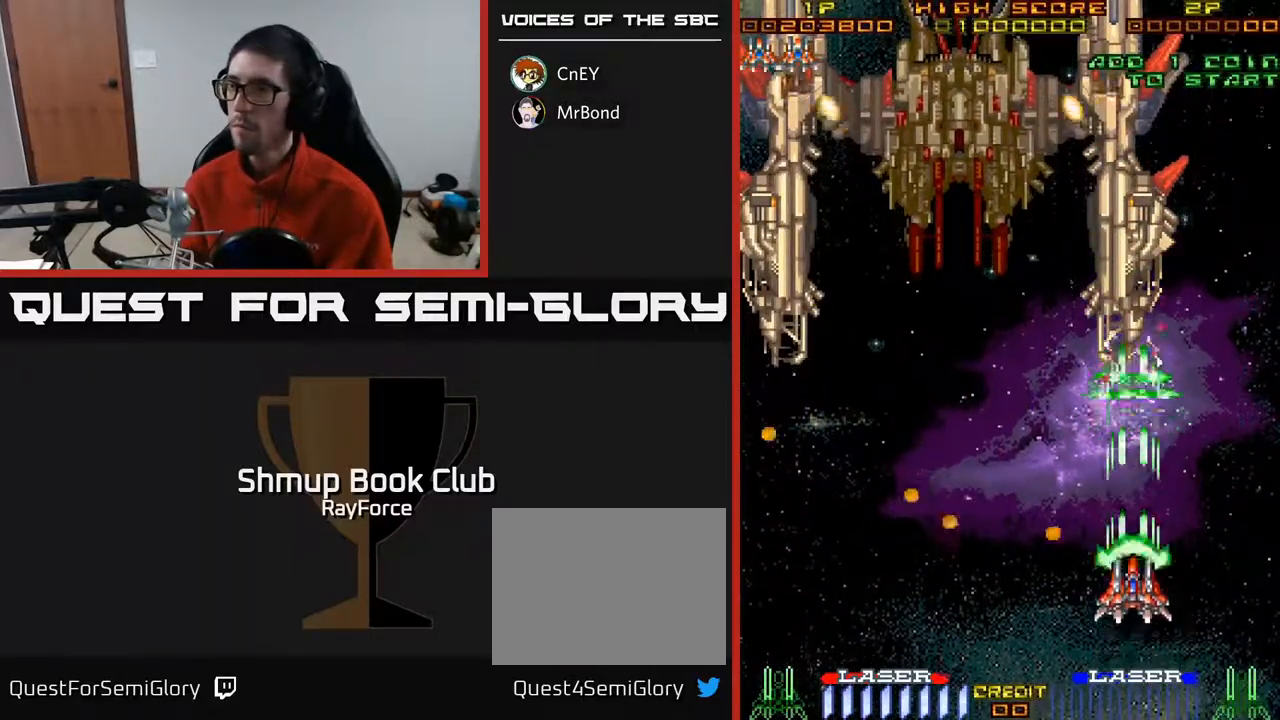
{"buttons": ["A"], "right_stick": "center", "events": [[350, "DPAD_UP", "up"]]}
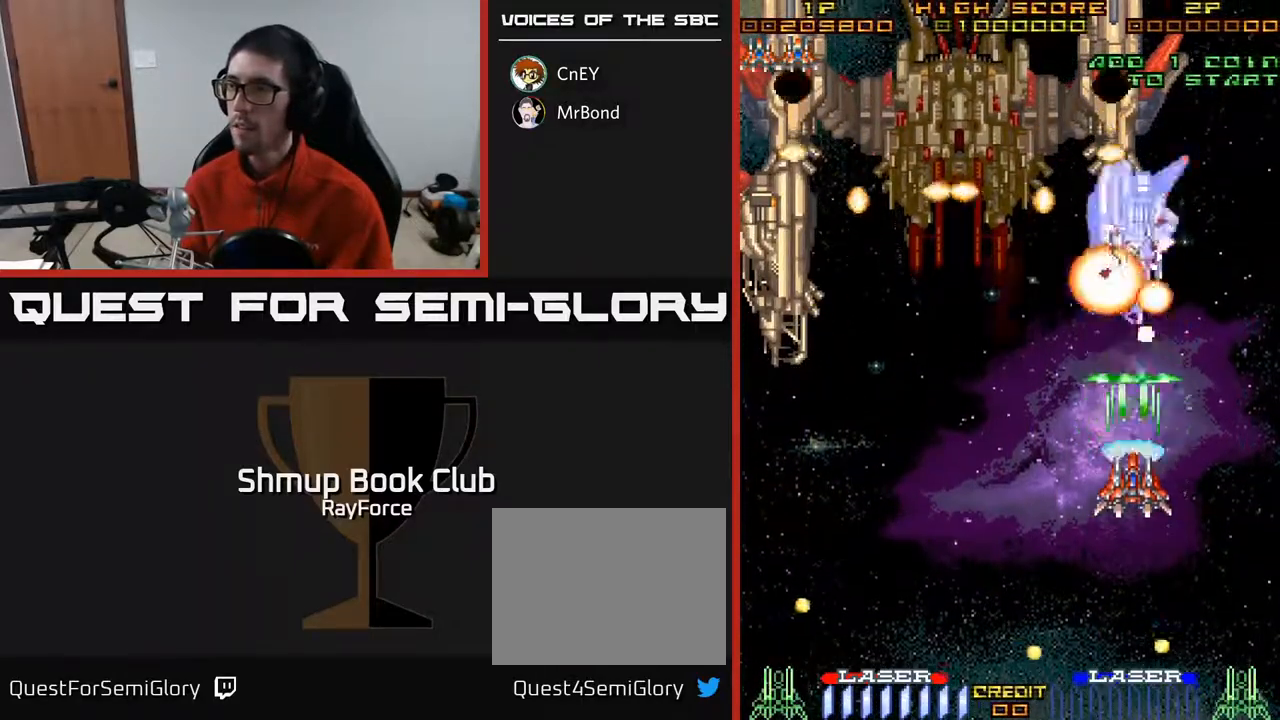
{"buttons": ["A", "DPAD_DOWN"], "right_stick": "center", "events": [[117, "DPAD_DOWN", "down"]]}
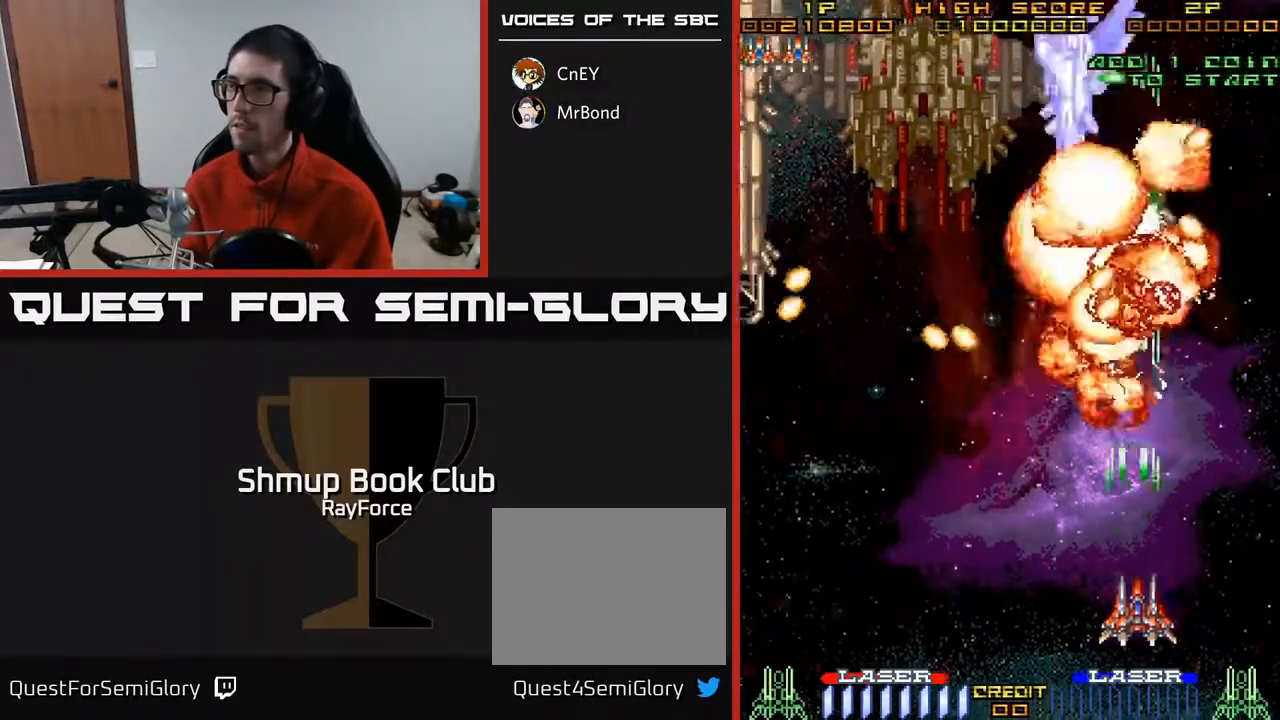
{"buttons": ["A"], "right_stick": "center", "events": [[17, "DPAD_DOWN", "up"], [17, "DPAD_RIGHT", "down"], [183, "DPAD_RIGHT", "up"]]}
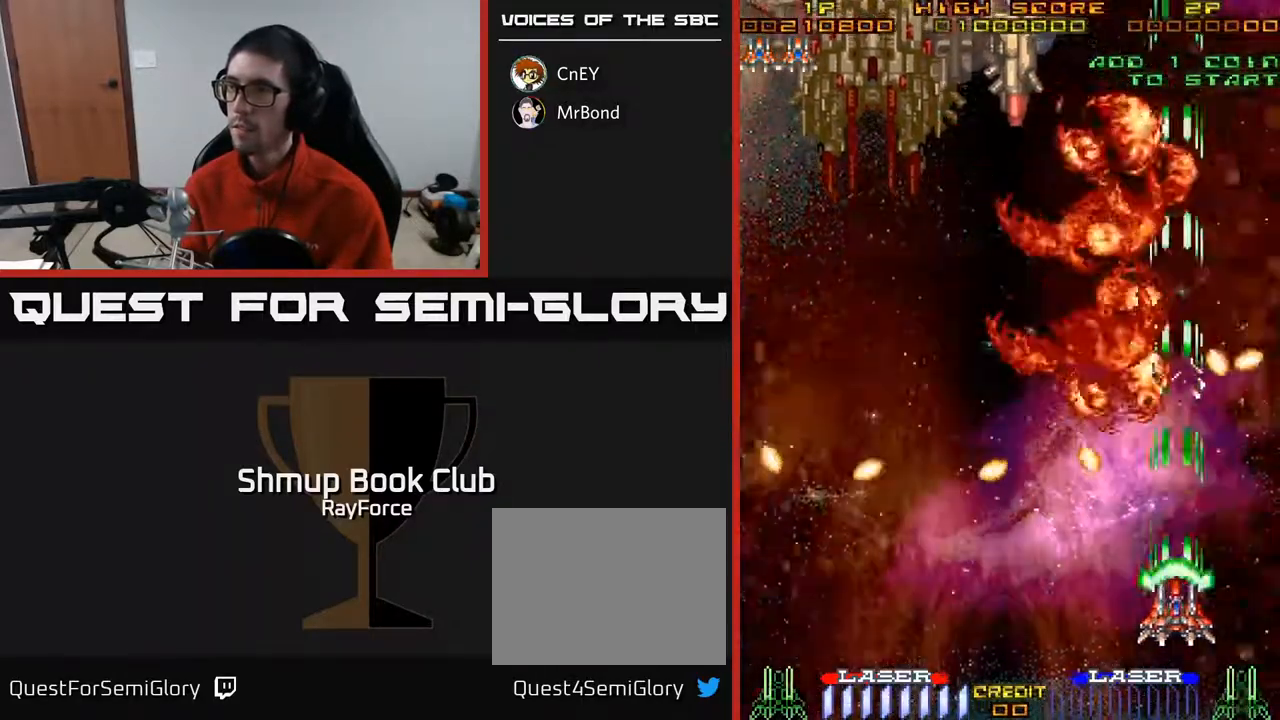
{"buttons": ["A", "DPAD_UP", "DPAD_LEFT"], "right_stick": "center", "events": [[50, "DPAD_UP", "down"], [350, "DPAD_LEFT", "down"]]}
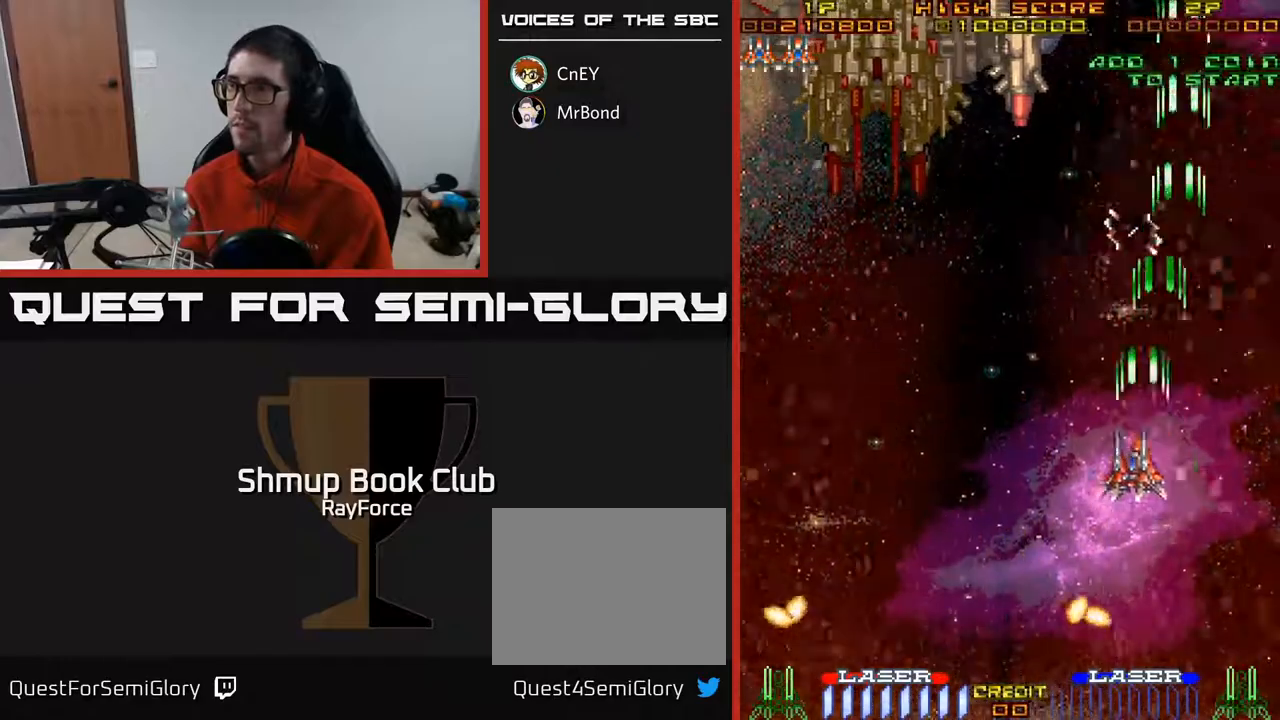
{"buttons": ["DPAD_UP"], "right_stick": "center", "events": [[167, "DPAD_LEFT", "up"], [267, "DPAD_UP", "up"], [417, "DPAD_UP", "down"], [467, "A", "up"]]}
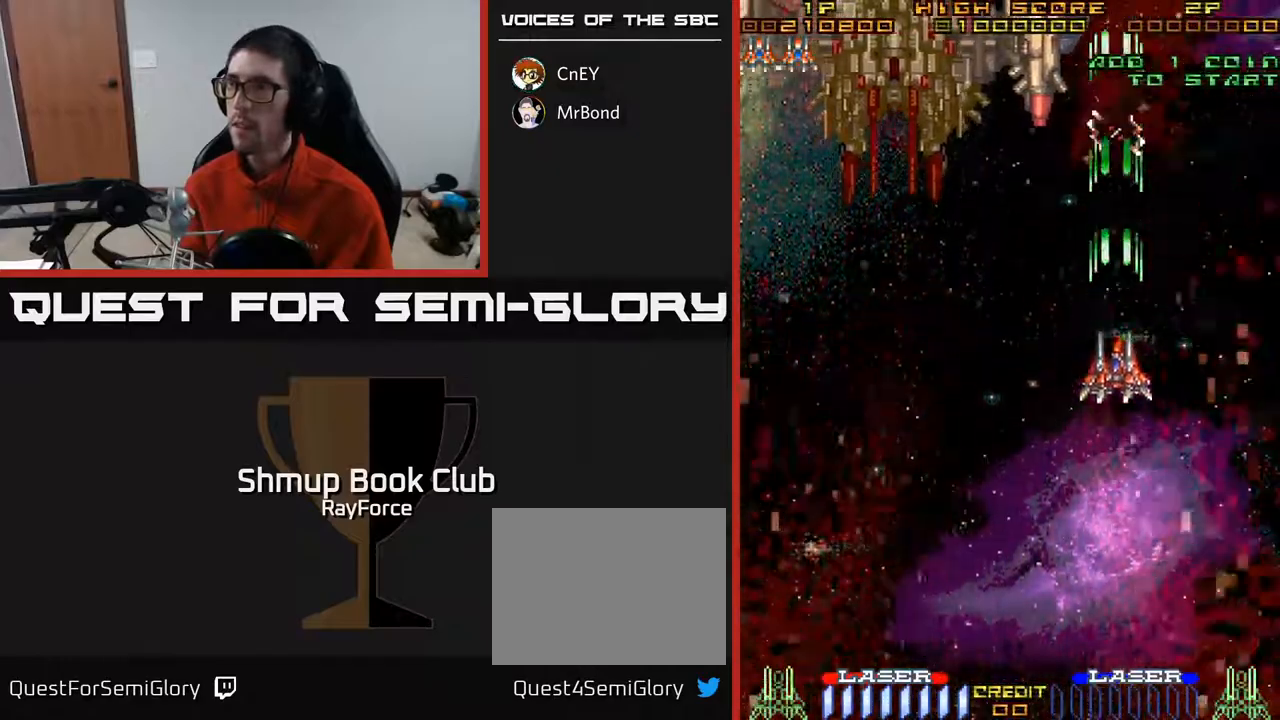
{"buttons": ["DPAD_UP", "DPAD_LEFT"], "right_stick": "center", "events": [[383, "DPAD_LEFT", "down"]]}
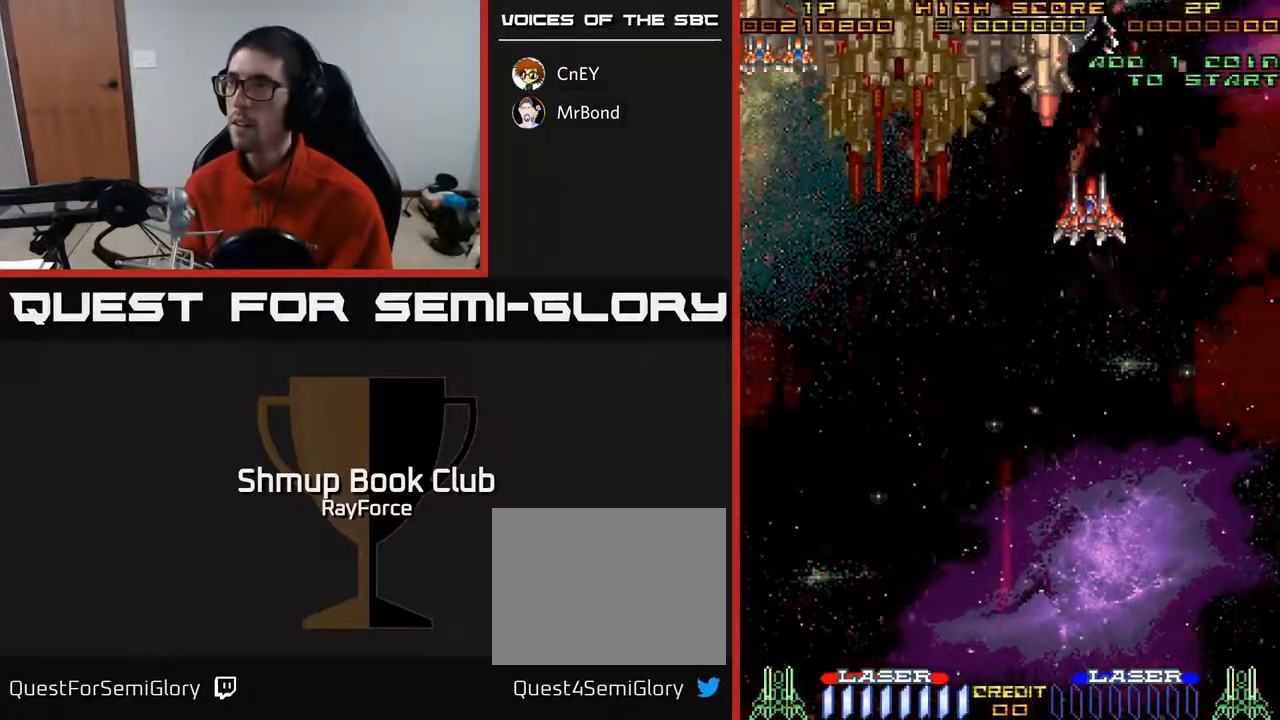
{"buttons": ["DPAD_LEFT"], "right_stick": "center", "events": [[17, "DPAD_LEFT", "up"], [83, "DPAD_UP", "up"], [300, "DPAD_LEFT", "down"]]}
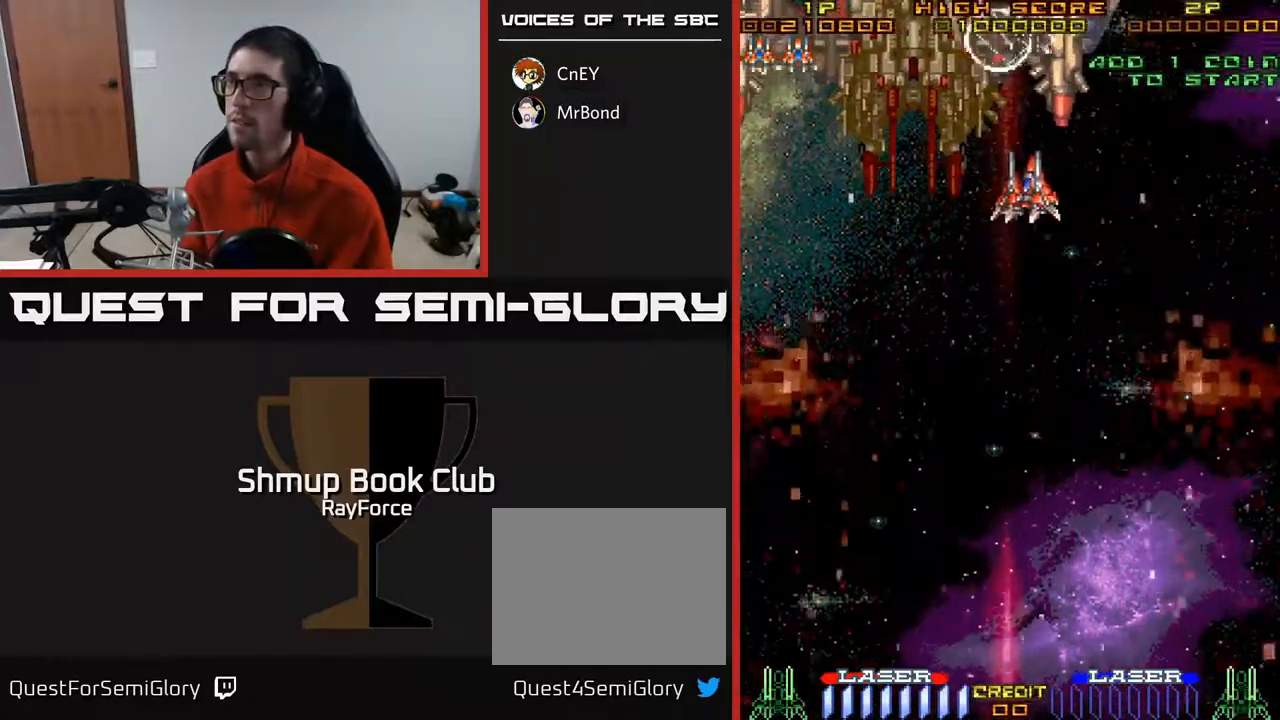
{"buttons": ["DPAD_DOWN", "DPAD_RIGHT"], "right_stick": "center", "events": [[33, "DPAD_DOWN", "down"], [67, "DPAD_LEFT", "up"], [167, "DPAD_RIGHT", "down"], [217, "DPAD_RIGHT", "up"], [317, "DPAD_LEFT", "down"], [383, "DPAD_DOWN", "up"], [483, "DPAD_DOWN", "down"], [483, "DPAD_LEFT", "up"], [500, "DPAD_RIGHT", "down"]]}
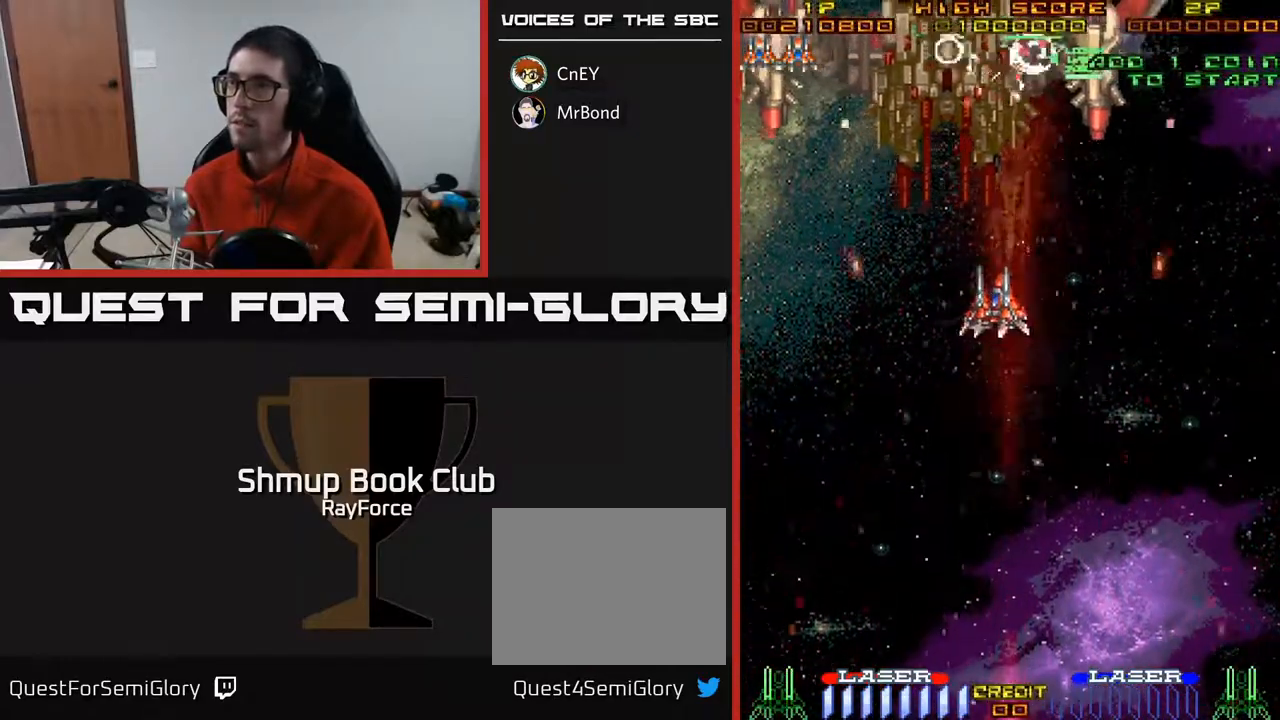
{"buttons": ["DPAD_DOWN", "DPAD_LEFT"], "right_stick": "center", "events": [[17, "DPAD_DOWN", "up"], [50, "DPAD_UP", "down"], [217, "DPAD_UP", "up"], [267, "DPAD_DOWN", "down"], [267, "DPAD_RIGHT", "up"], [267, "X", "down"], [417, "DPAD_LEFT", "down"], [417, "X", "up"]]}
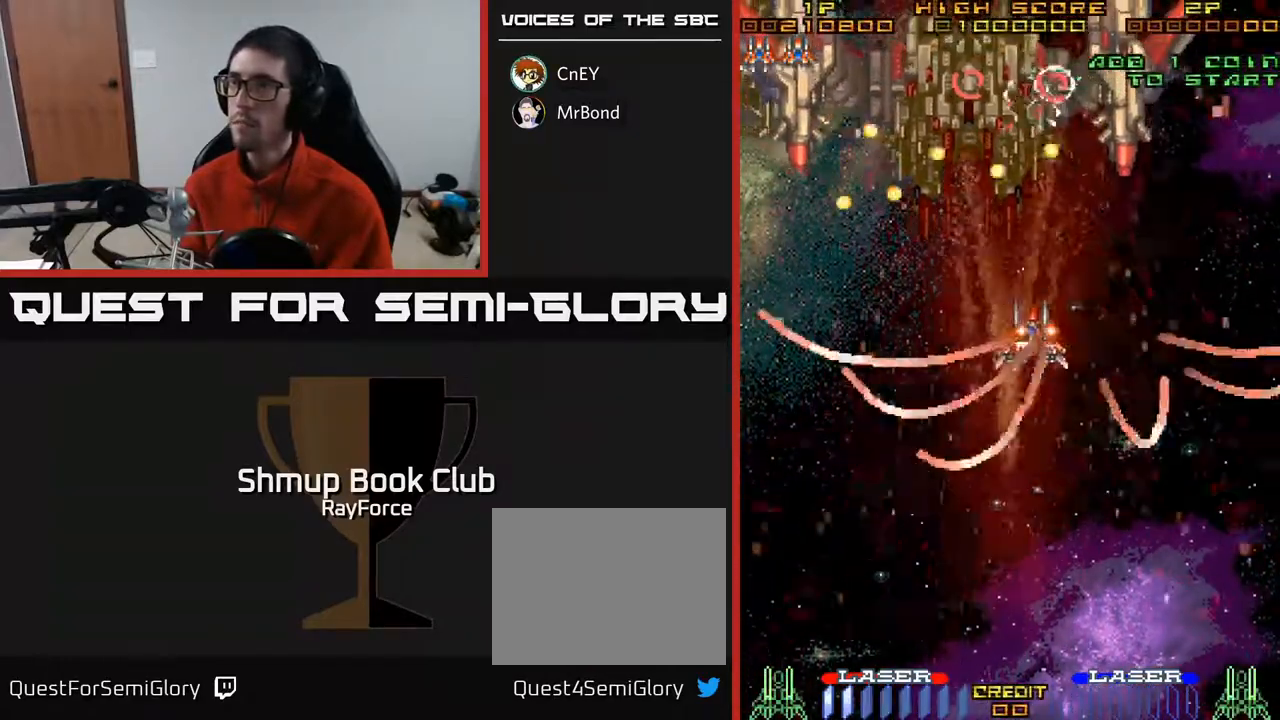
{"buttons": ["DPAD_DOWN", "DPAD_LEFT"], "right_stick": "center", "events": []}
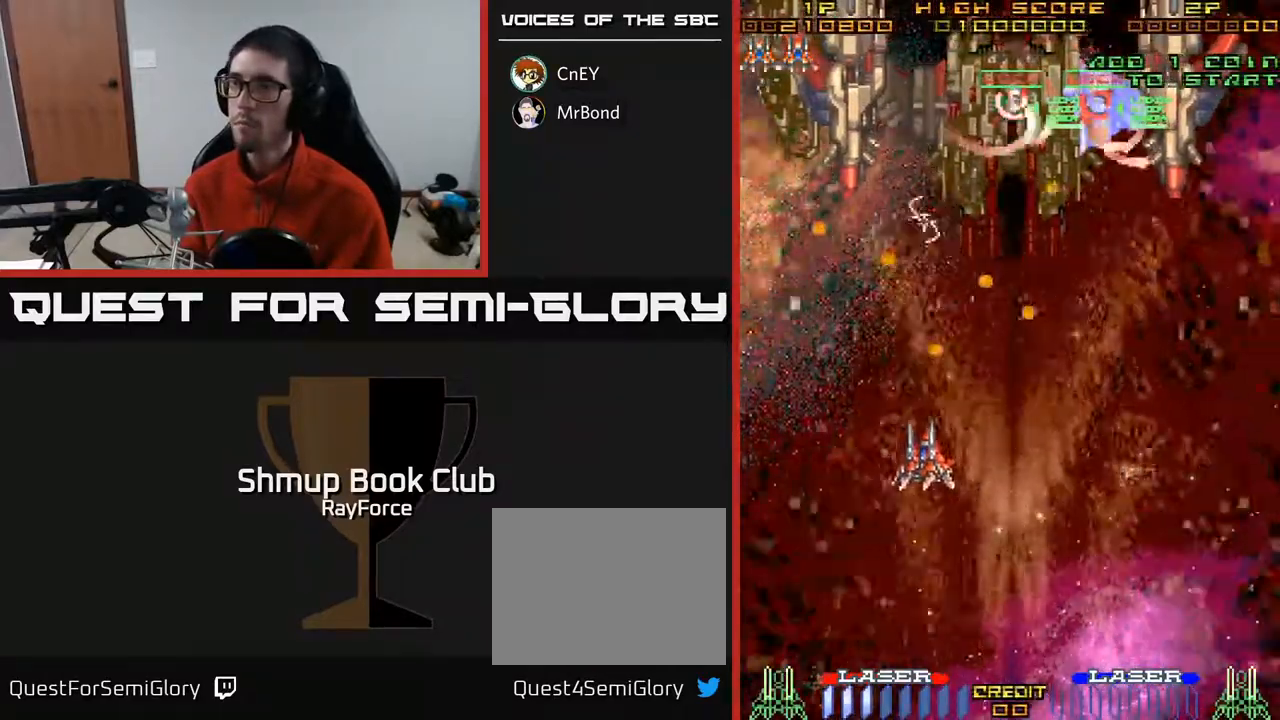
{"buttons": ["DPAD_UP", "DPAD_RIGHT"], "right_stick": "center", "events": [[150, "DPAD_DOWN", "up"], [217, "DPAD_UP", "down"], [317, "DPAD_LEFT", "up"], [417, "DPAD_RIGHT", "down"]]}
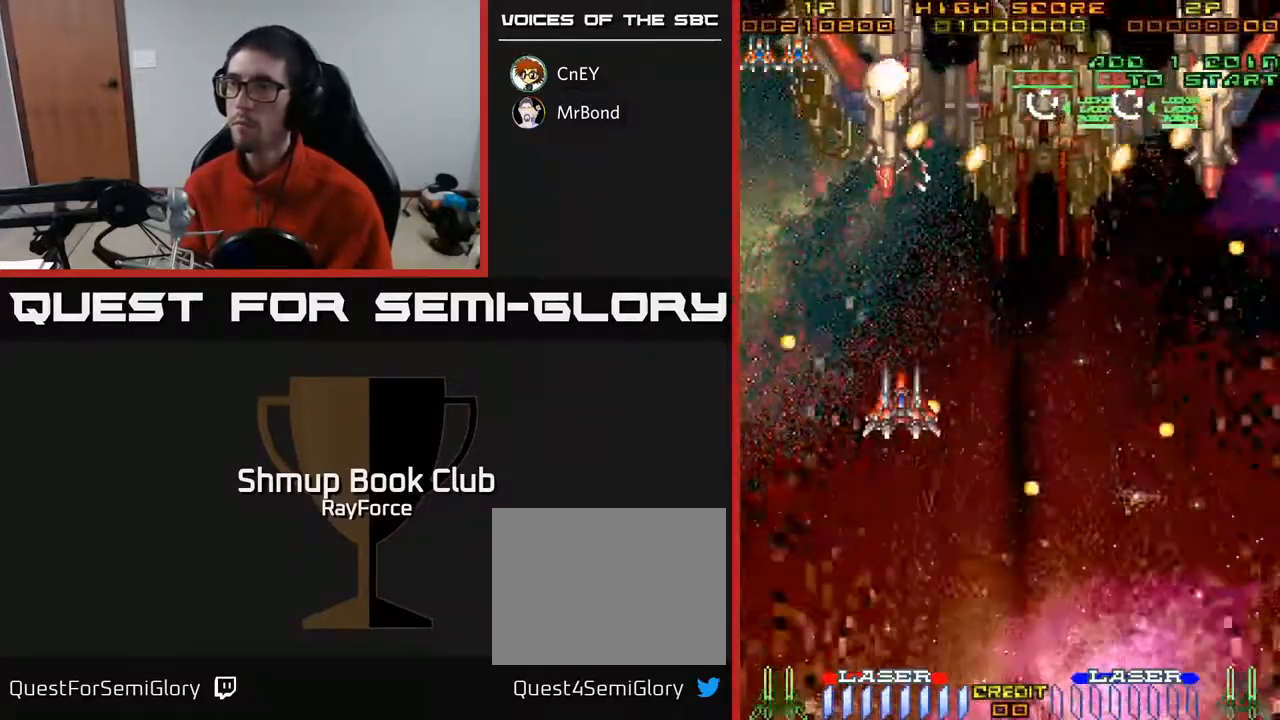
{"buttons": ["DPAD_DOWN", "DPAD_LEFT"], "right_stick": "center", "events": [[17, "DPAD_RIGHT", "up"], [150, "DPAD_LEFT", "down"], [383, "DPAD_UP", "up"], [500, "DPAD_DOWN", "down"]]}
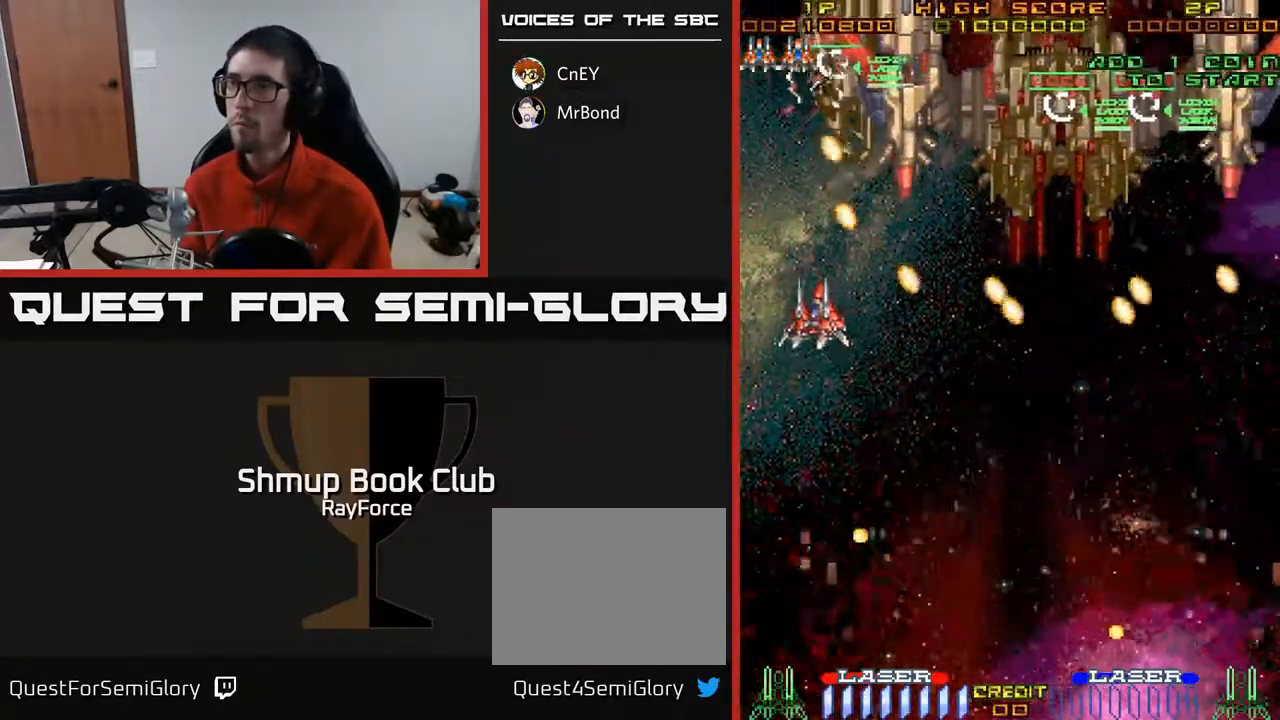
{"buttons": ["X", "DPAD_DOWN"], "right_stick": "center", "events": [[50, "DPAD_LEFT", "up"], [100, "DPAD_LEFT", "down"], [167, "DPAD_LEFT", "up"], [483, "X", "down"]]}
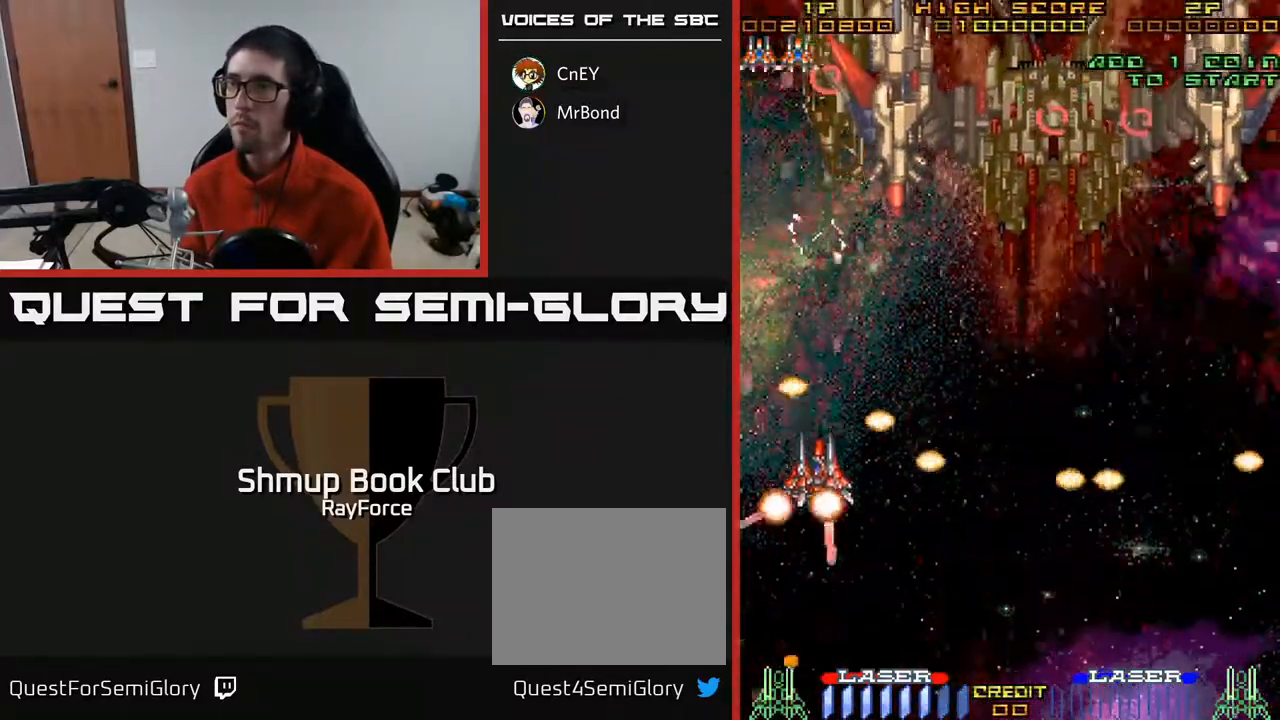
{"buttons": ["DPAD_UP"], "right_stick": "center", "events": [[167, "X", "up"], [333, "DPAD_RIGHT", "down"], [367, "DPAD_DOWN", "up"], [467, "DPAD_UP", "down"], [483, "DPAD_RIGHT", "up"]]}
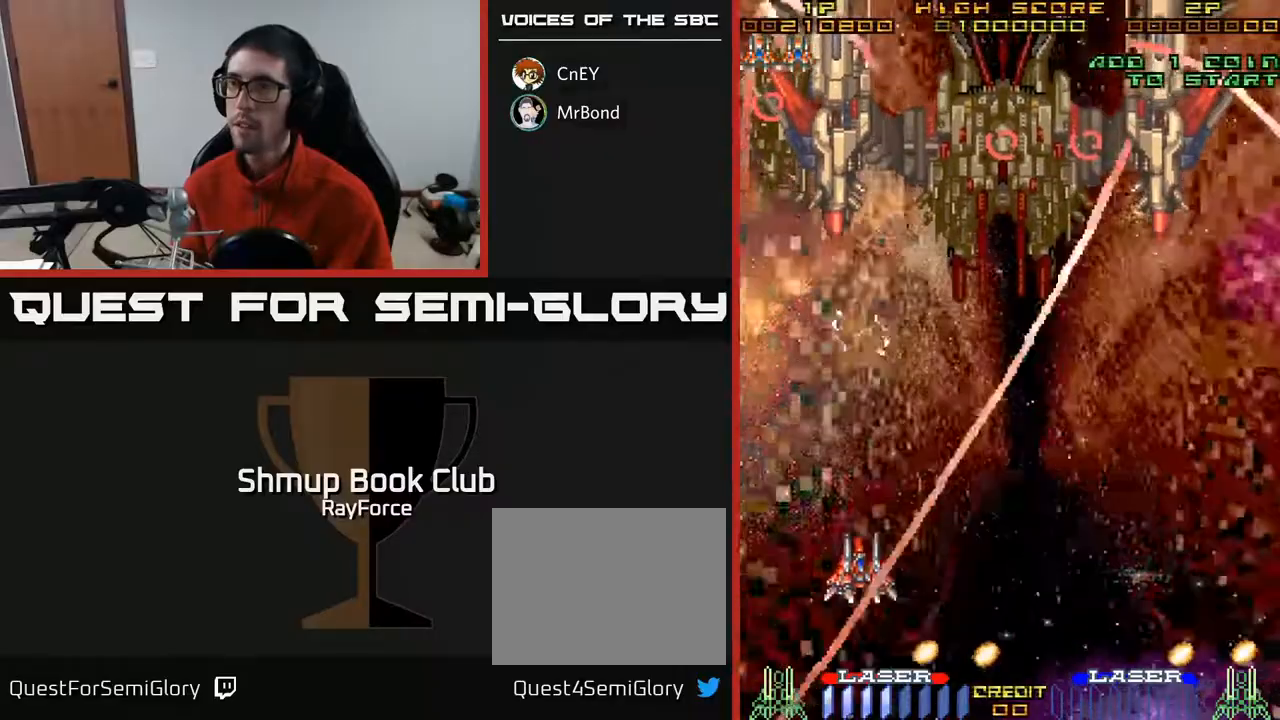
{"buttons": ["DPAD_UP", "DPAD_LEFT"], "right_stick": "center", "events": [[133, "DPAD_LEFT", "down"]]}
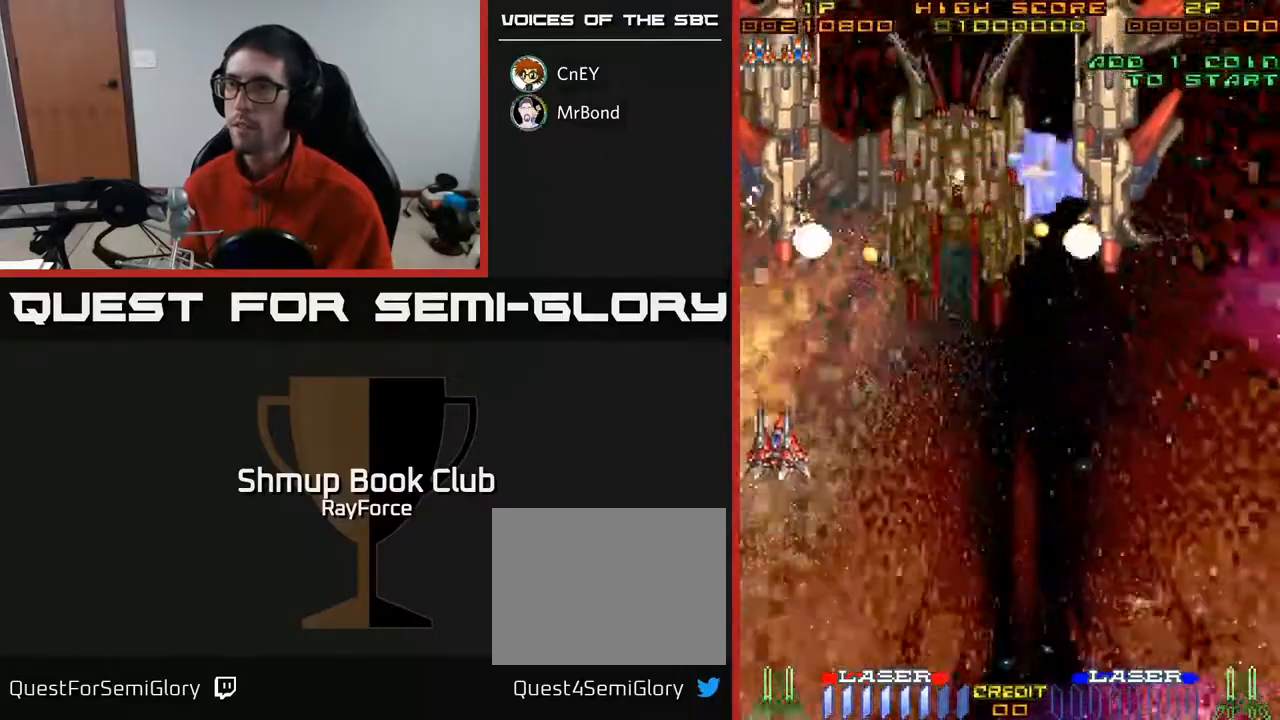
{"buttons": ["DPAD_DOWN"], "right_stick": "center", "events": [[283, "DPAD_UP", "up"], [350, "DPAD_DOWN", "down"], [400, "DPAD_LEFT", "up"]]}
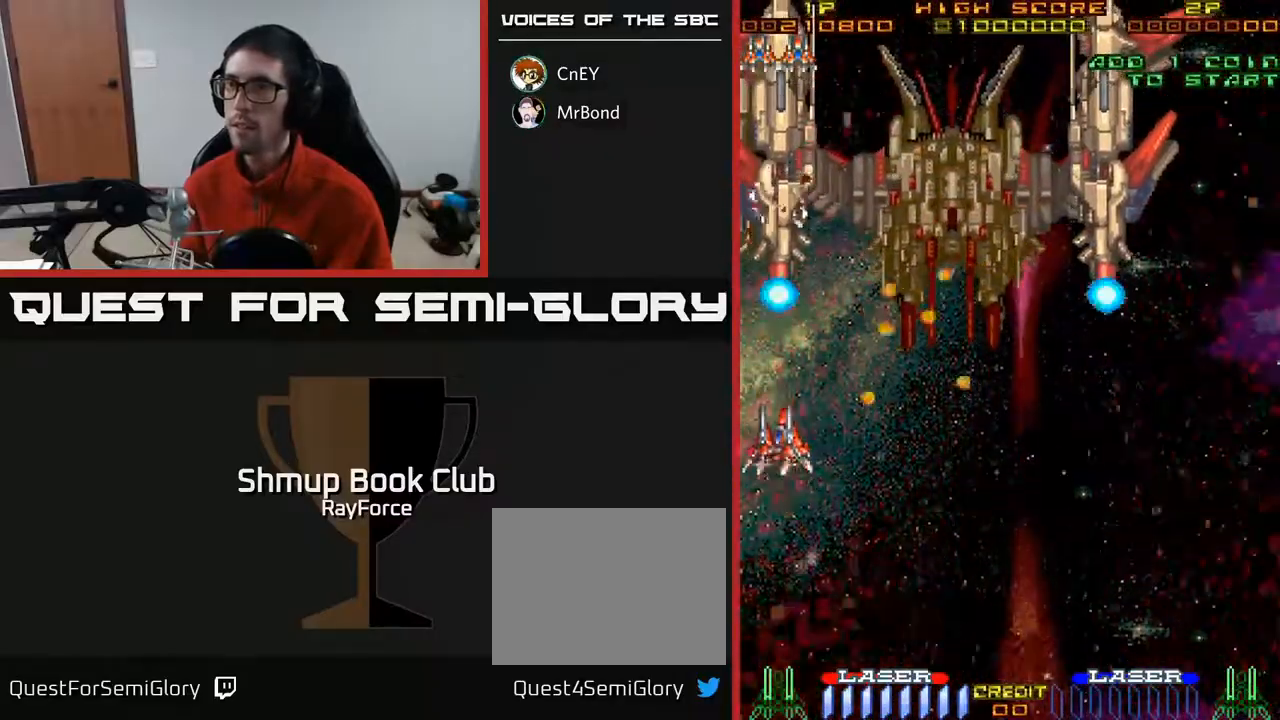
{"buttons": ["DPAD_DOWN", "DPAD_RIGHT"], "right_stick": "center", "events": [[17, "X", "down"], [217, "X", "up"], [467, "DPAD_RIGHT", "down"]]}
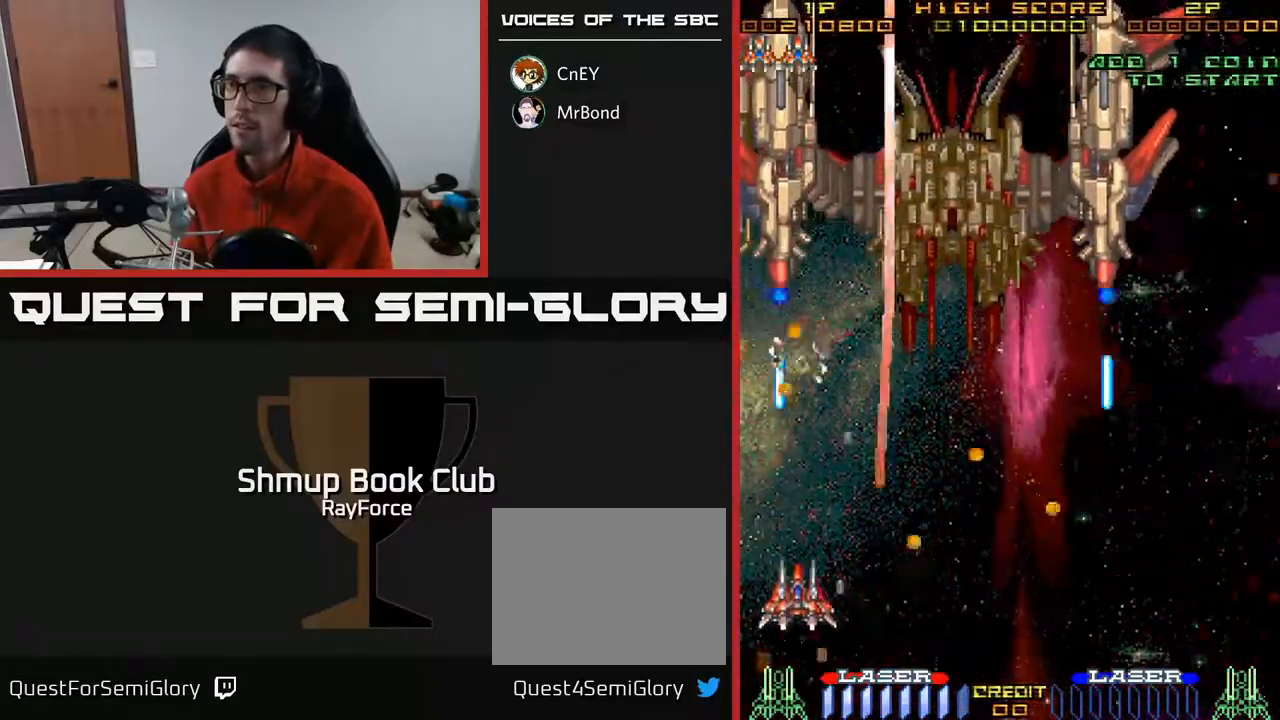
{"buttons": [], "right_stick": "center", "events": [[33, "DPAD_DOWN", "up"], [167, "DPAD_UP", "down"], [267, "DPAD_UP", "up"], [350, "DPAD_UP", "down"], [383, "DPAD_RIGHT", "up"], [467, "DPAD_UP", "up"]]}
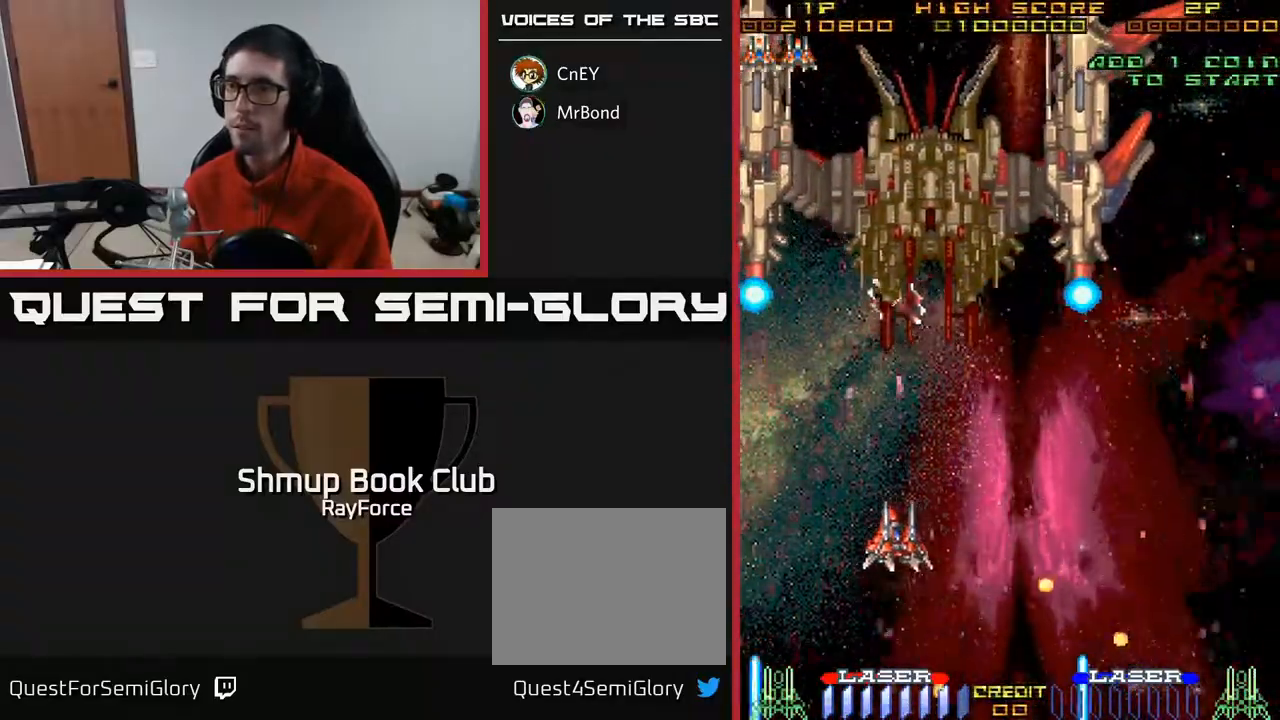
{"buttons": [], "right_stick": "center", "events": [[17, "DPAD_RIGHT", "down"], [33, "DPAD_DOWN", "down"], [100, "DPAD_DOWN", "up"], [133, "DPAD_RIGHT", "up"]]}
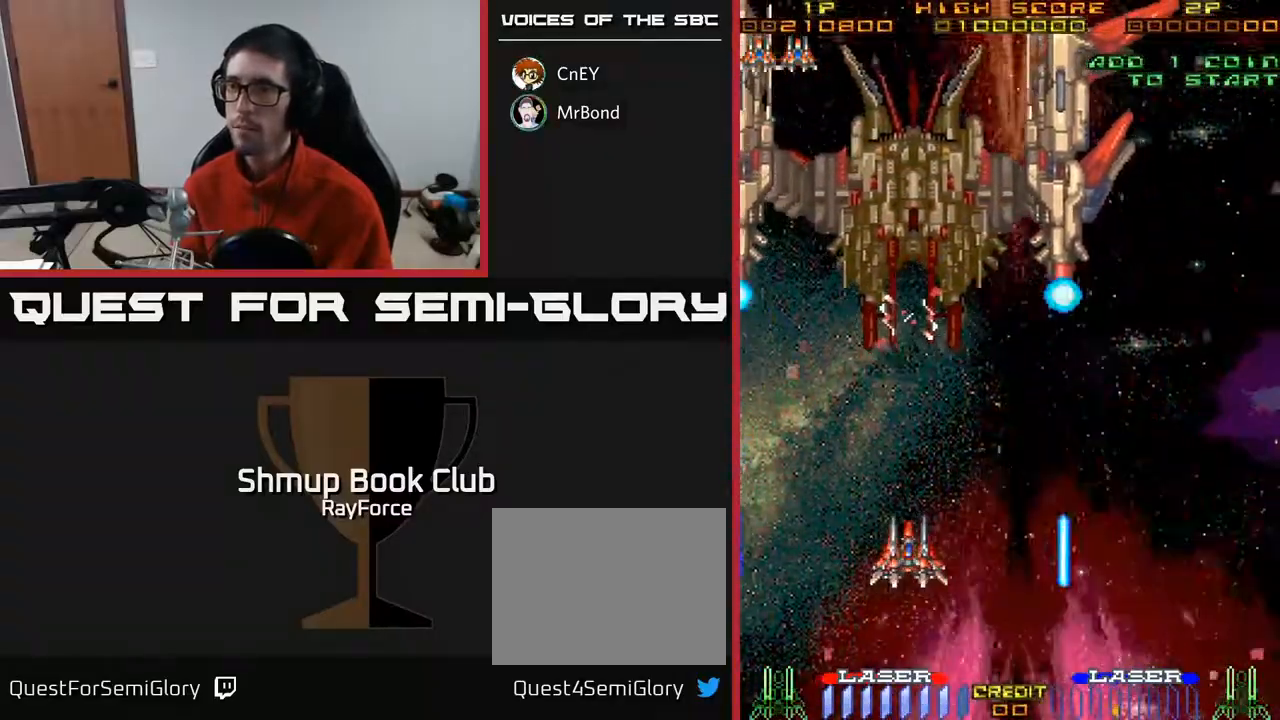
{"buttons": [], "right_stick": "center", "events": [[233, "DPAD_RIGHT", "down"], [333, "DPAD_RIGHT", "up"]]}
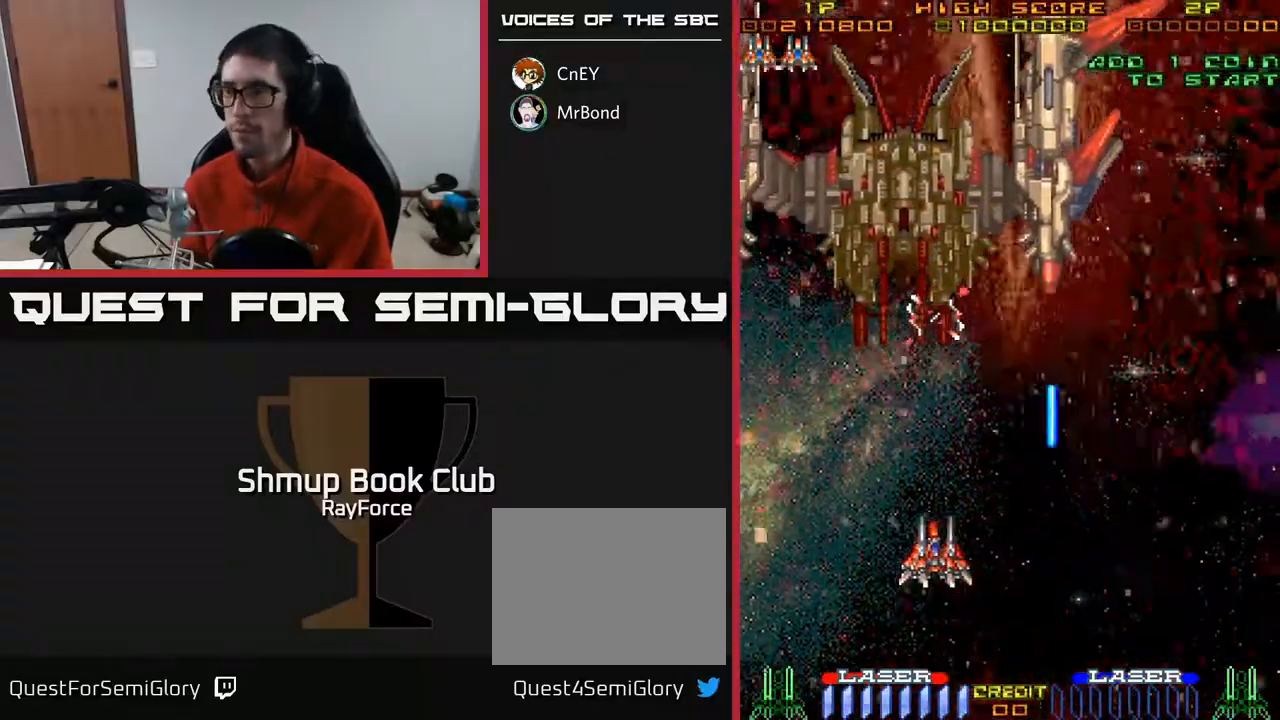
{"buttons": [], "right_stick": "center", "events": []}
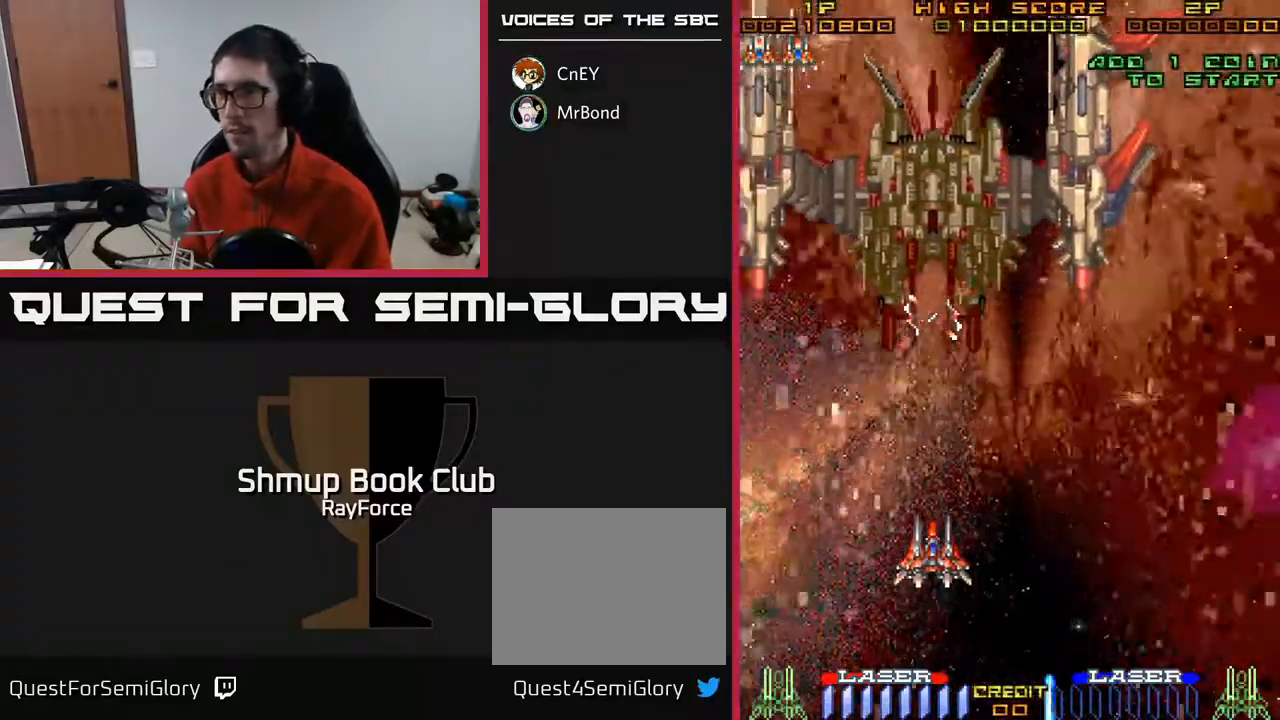
{"buttons": ["DPAD_UP", "DPAD_LEFT"], "right_stick": "center", "events": [[83, "DPAD_LEFT", "down"], [200, "DPAD_UP", "down"]]}
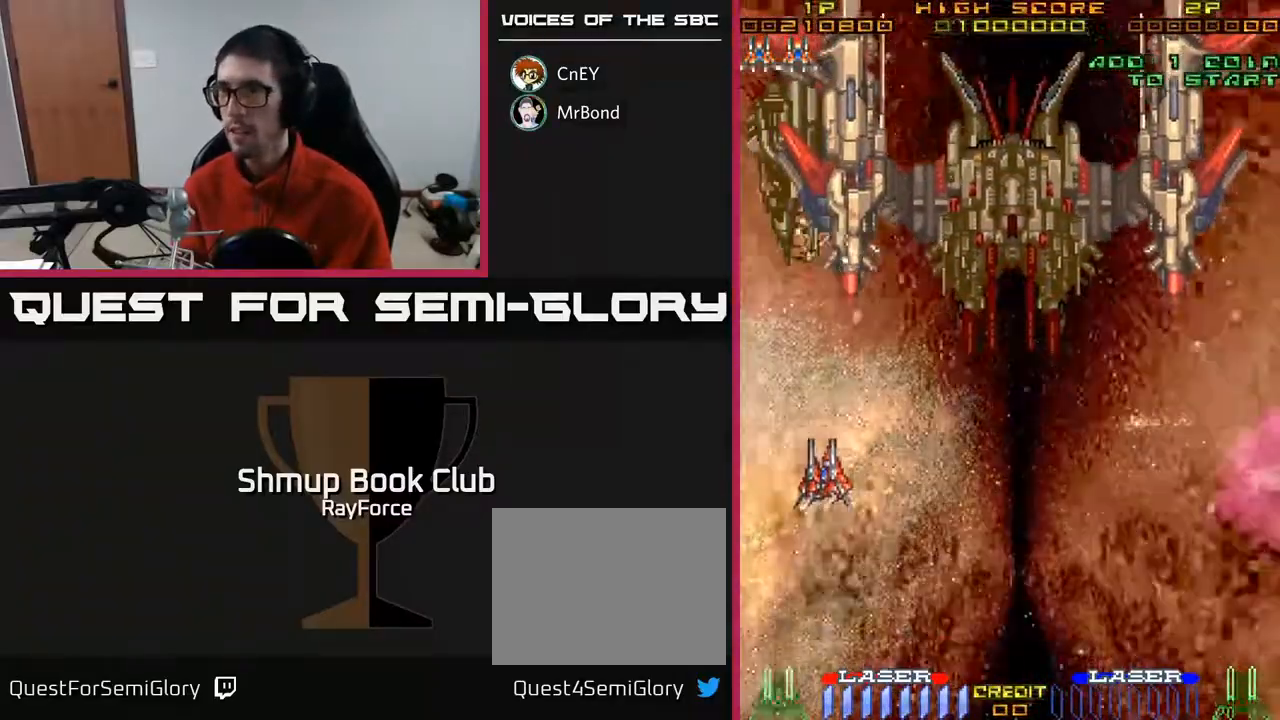
{"buttons": ["DPAD_RIGHT"], "right_stick": "center", "events": [[83, "DPAD_LEFT", "up"], [300, "DPAD_UP", "up"], [417, "DPAD_RIGHT", "down"]]}
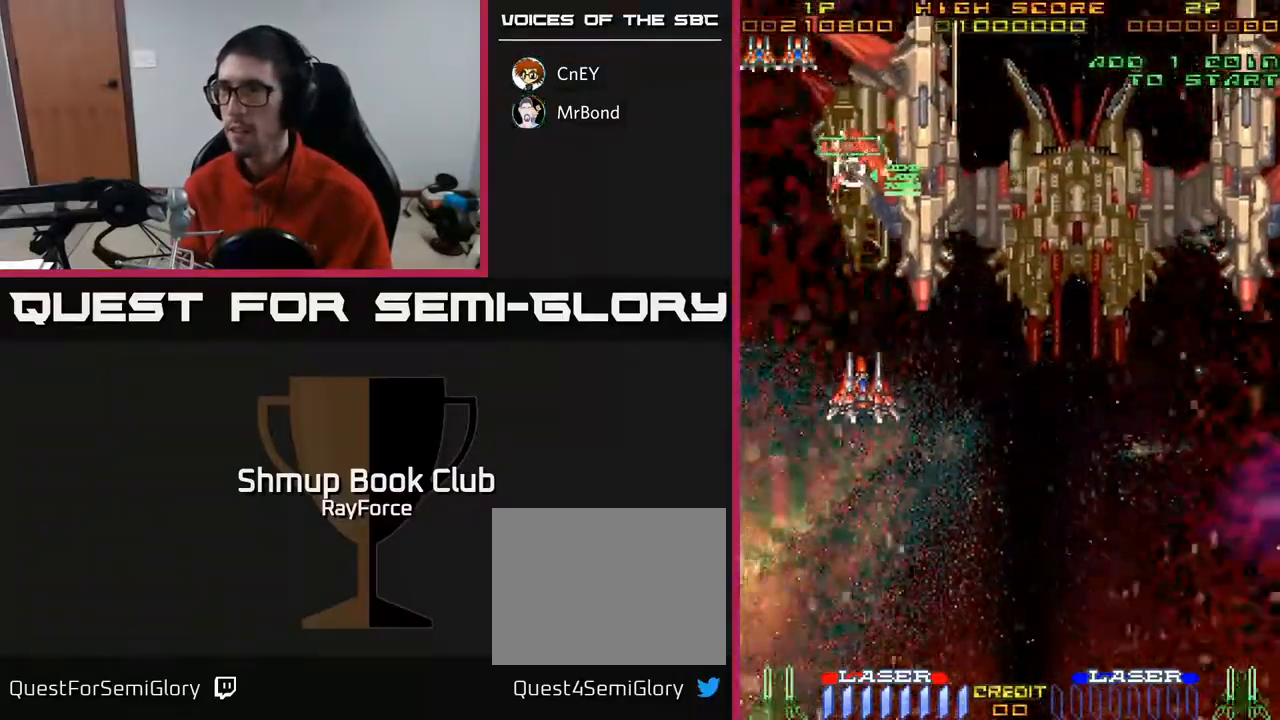
{"buttons": ["DPAD_DOWN"], "right_stick": "center", "events": [[33, "DPAD_RIGHT", "up"], [133, "DPAD_DOWN", "down"], [167, "DPAD_RIGHT", "down"], [200, "X", "down"], [250, "DPAD_RIGHT", "up"], [317, "DPAD_LEFT", "down"], [333, "X", "up"], [350, "DPAD_DOWN", "up"], [467, "DPAD_DOWN", "down"], [467, "DPAD_LEFT", "up"]]}
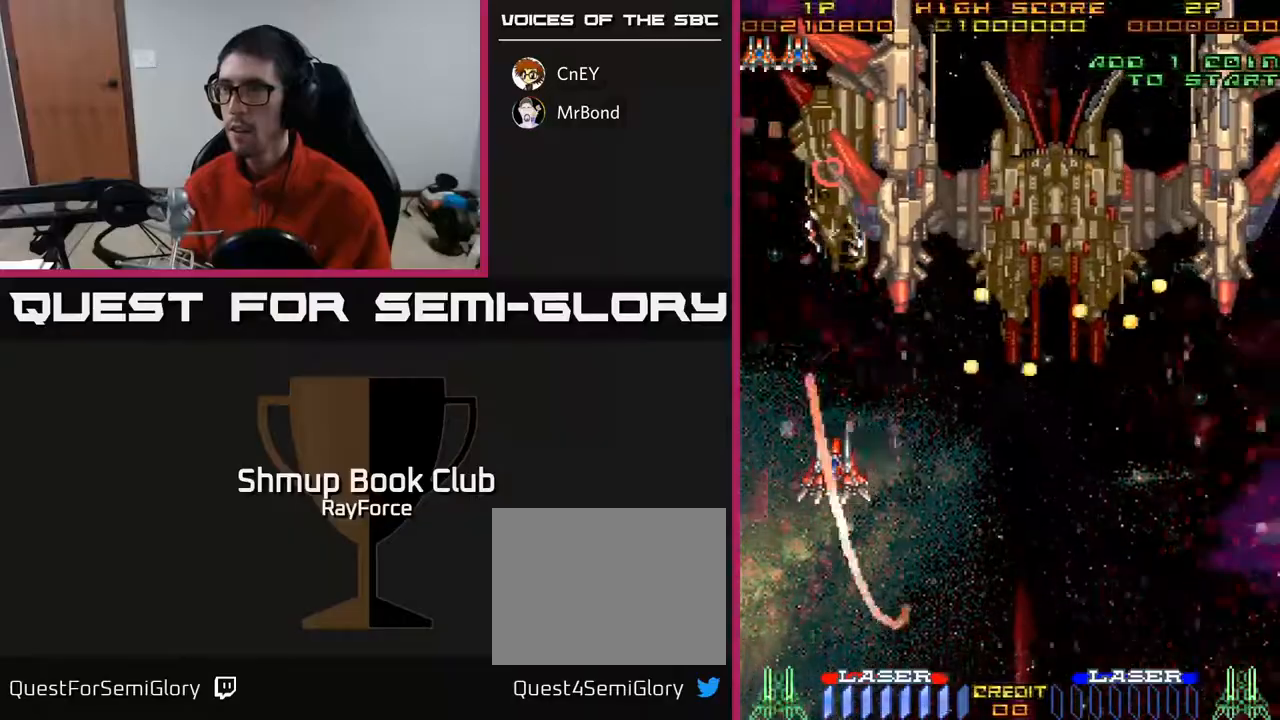
{"buttons": ["A"], "right_stick": "center", "events": [[150, "A", "down"], [417, "DPAD_RIGHT", "down"], [467, "DPAD_RIGHT", "up"], [500, "DPAD_DOWN", "up"]]}
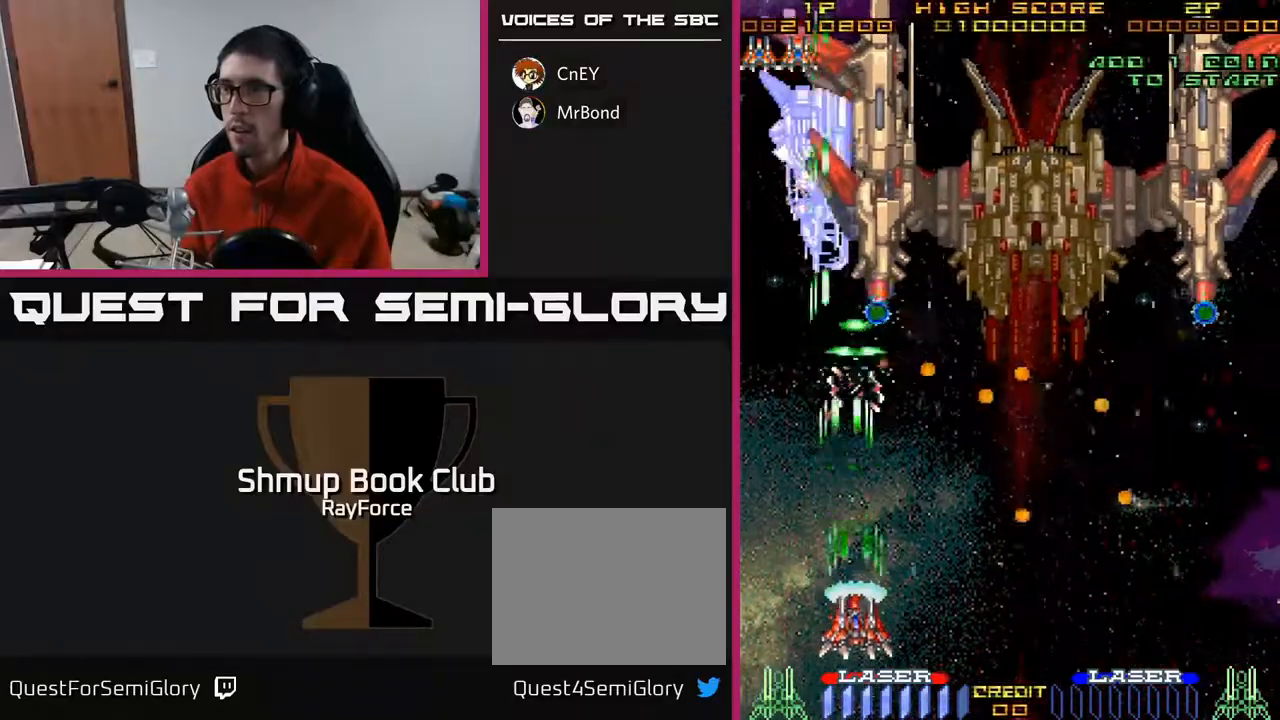
{"buttons": ["A", "DPAD_RIGHT"], "right_stick": "center", "events": [[267, "DPAD_DOWN", "down"], [300, "DPAD_RIGHT", "down"], [350, "DPAD_DOWN", "up"]]}
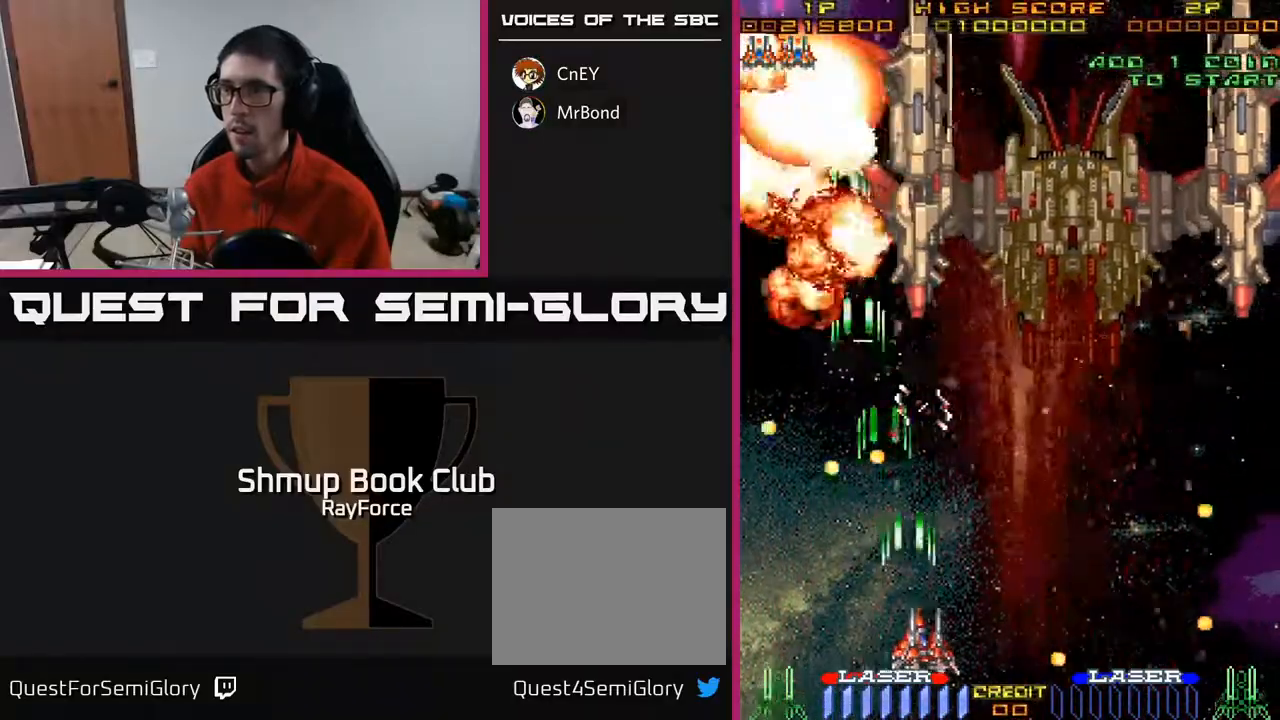
{"buttons": ["A"], "right_stick": "center", "events": [[283, "DPAD_RIGHT", "up"], [283, "DPAD_UP", "down"], [333, "DPAD_LEFT", "down"], [450, "DPAD_LEFT", "up"], [500, "DPAD_UP", "up"]]}